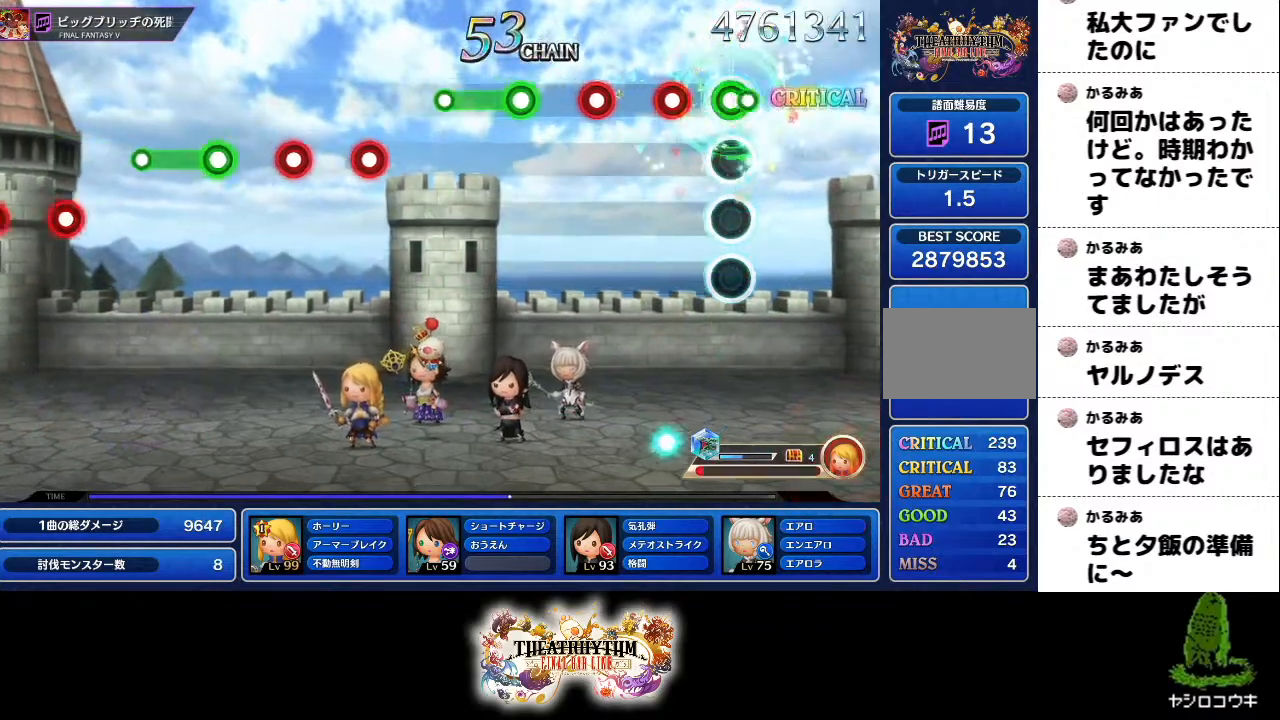
Gameplay with a controller (PlayStation layout); each line is a JSON object with the inputs held at the frame after it. "events" lists button and stick changes between this image and that frame as [ms after this image, input, new state], when the widget could be followed in between. Not read: L1 L3 R1 R3.
{"buttons": ["R2"], "left_stick": "center", "right_stick": "center", "events": [[183, "R2", "down"], [333, "L2", "down"], [333, "R2", "up"], [450, "L2", "up"], [483, "R2", "down"]]}
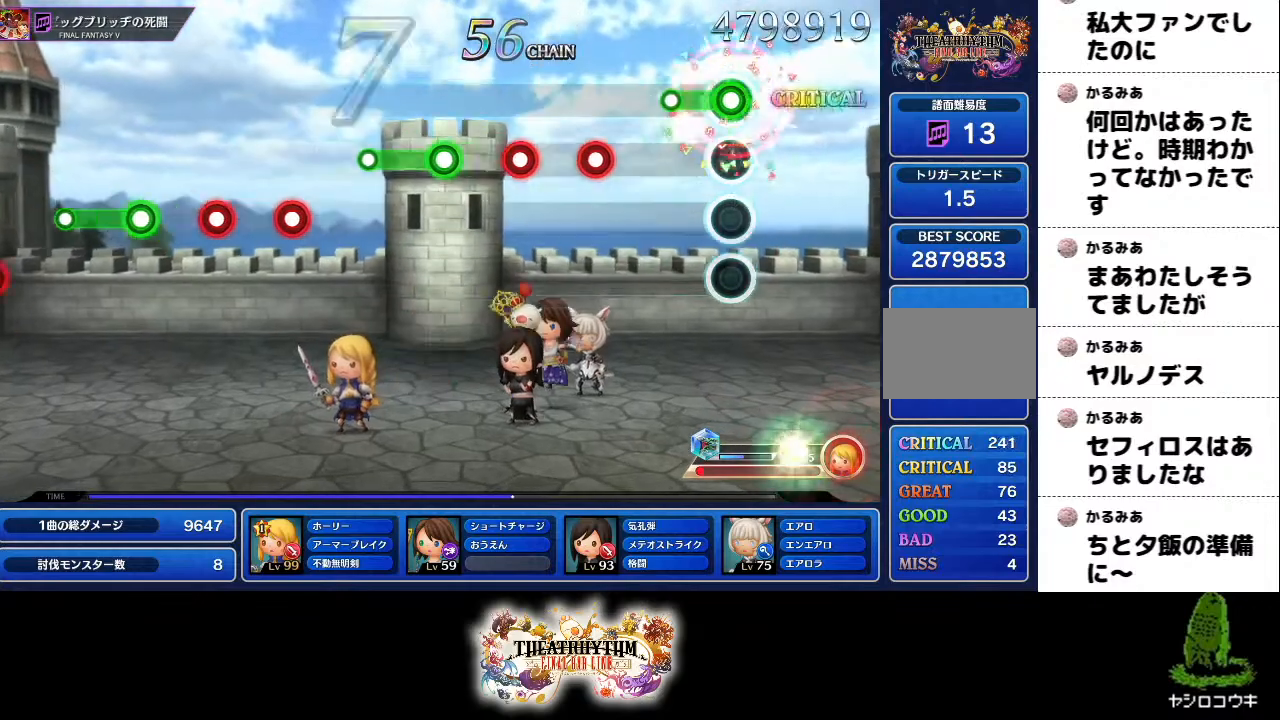
{"buttons": ["R2"], "left_stick": "center", "right_stick": "center", "events": [[200, "R2", "up"], [350, "R2", "down"]]}
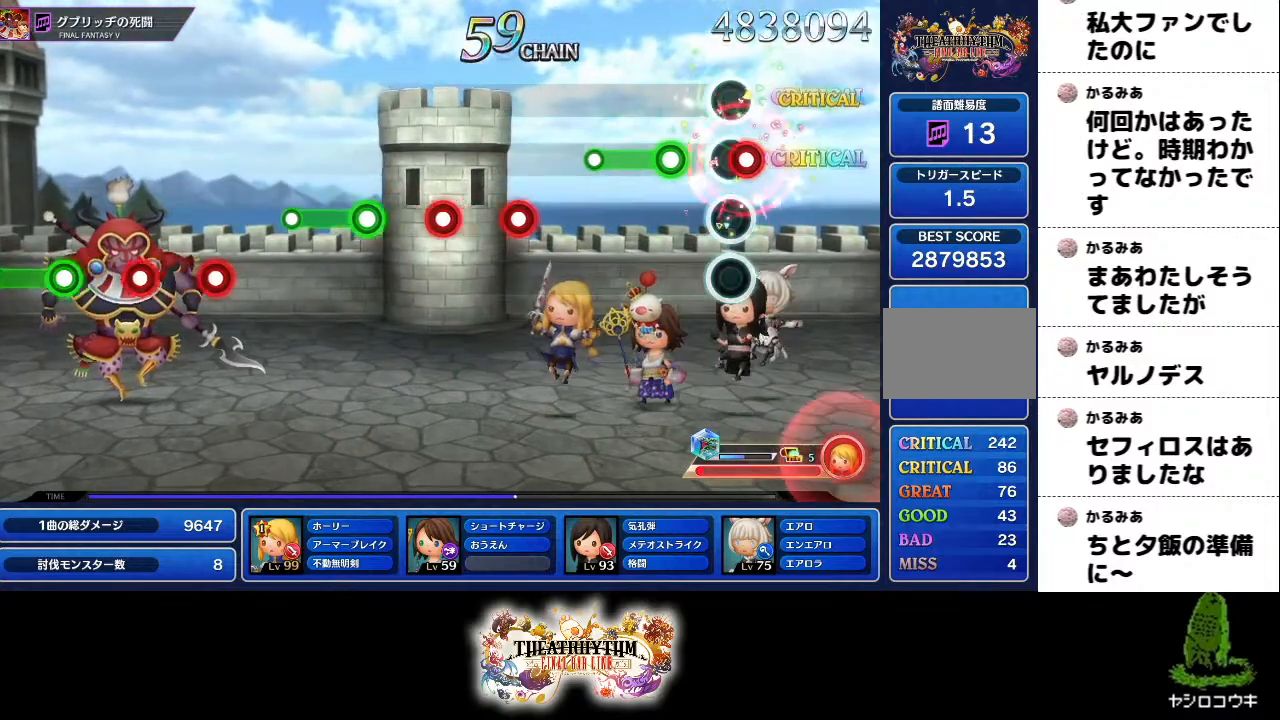
{"buttons": ["R2"], "left_stick": "center", "right_stick": "center", "events": [[33, "L2", "down"], [33, "R2", "up"], [166, "L2", "up"], [183, "R2", "down"], [383, "R2", "up"], [500, "R2", "down"]]}
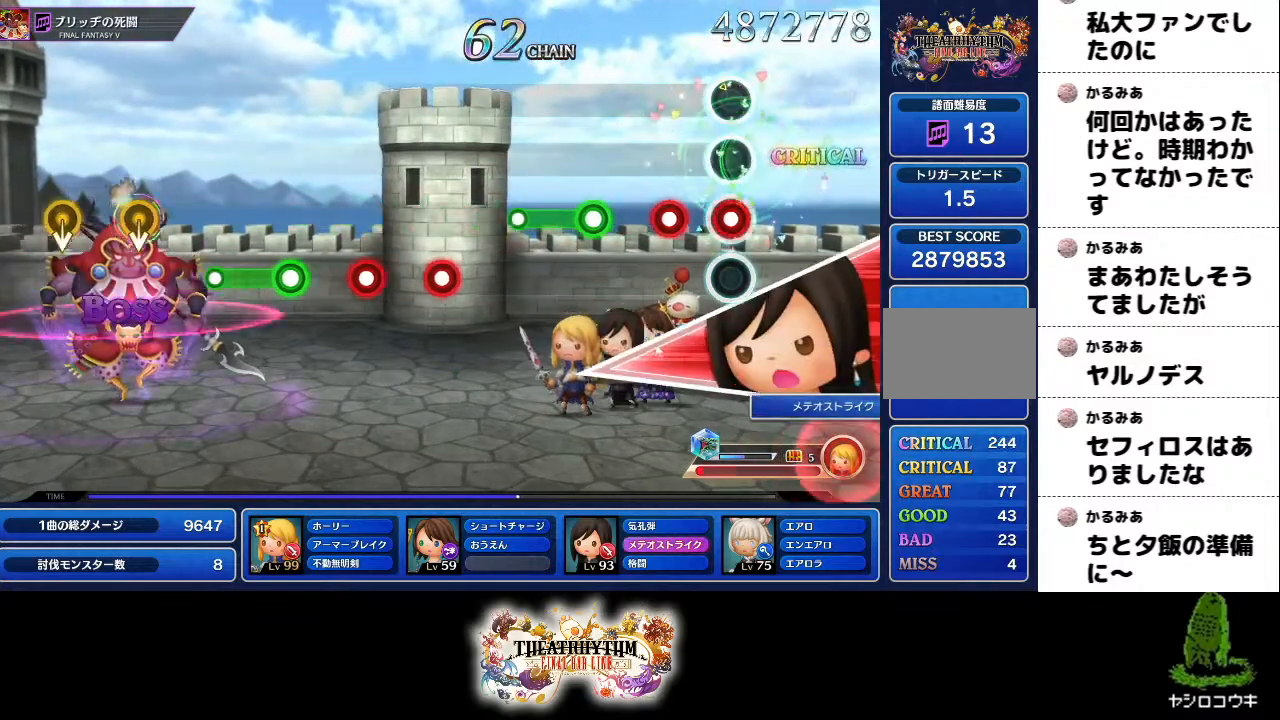
{"buttons": ["R2"], "left_stick": "center", "right_stick": "center"}
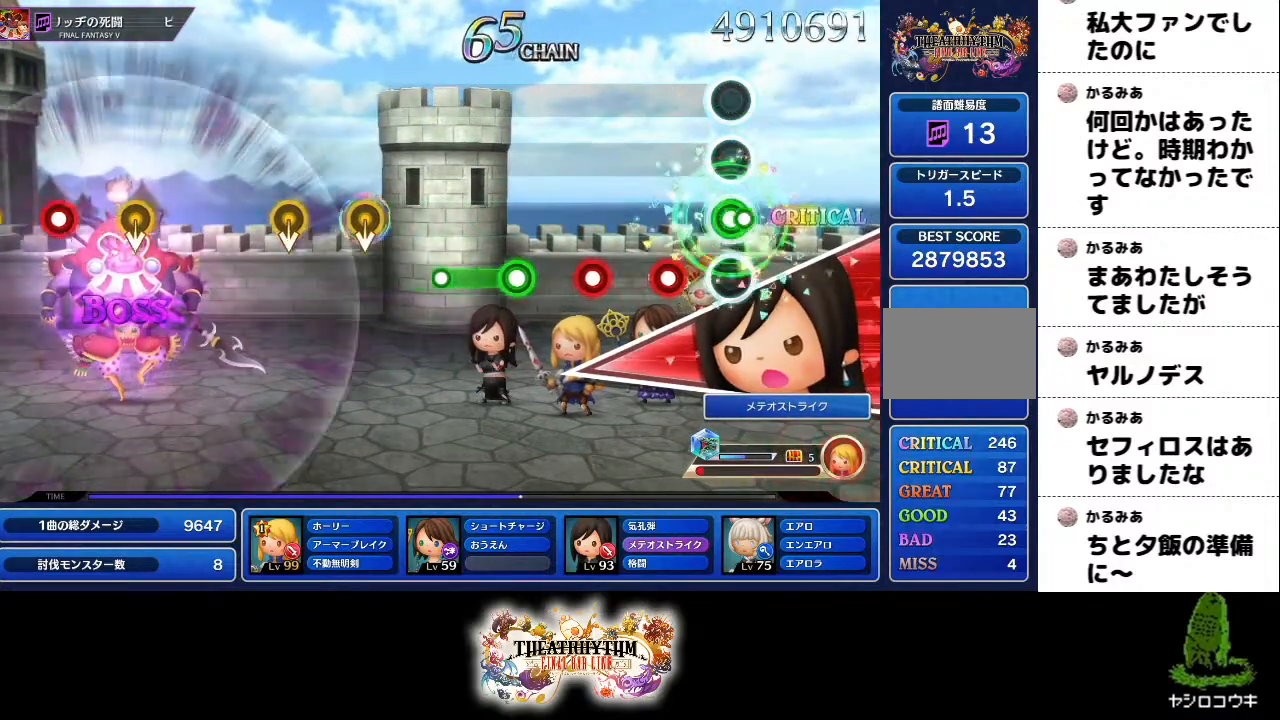
{"buttons": ["R2"], "left_stick": "center", "right_stick": "center", "events": [[16, "R2", "up"], [166, "R2", "down"], [317, "R2", "up"], [333, "L2", "down"], [467, "L2", "up"], [500, "R2", "down"]]}
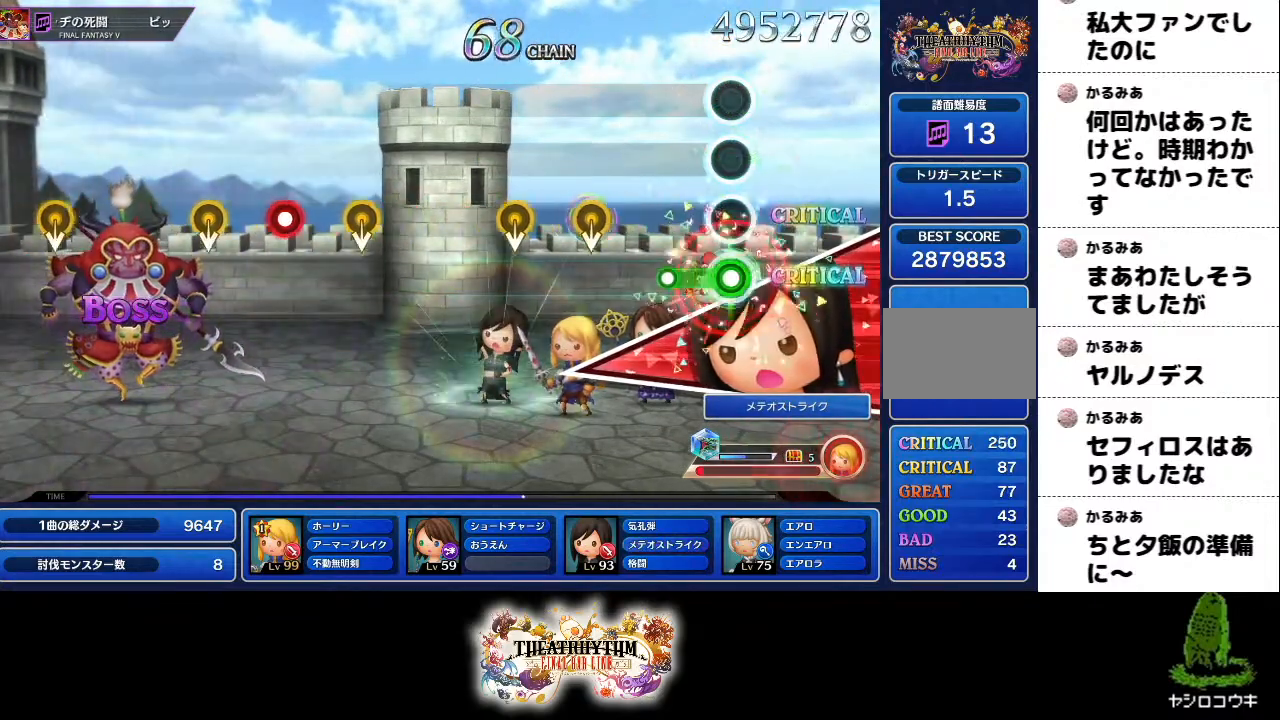
{"buttons": [], "left_stick": "center", "right_stick": "center", "events": [[167, "R2", "up"]]}
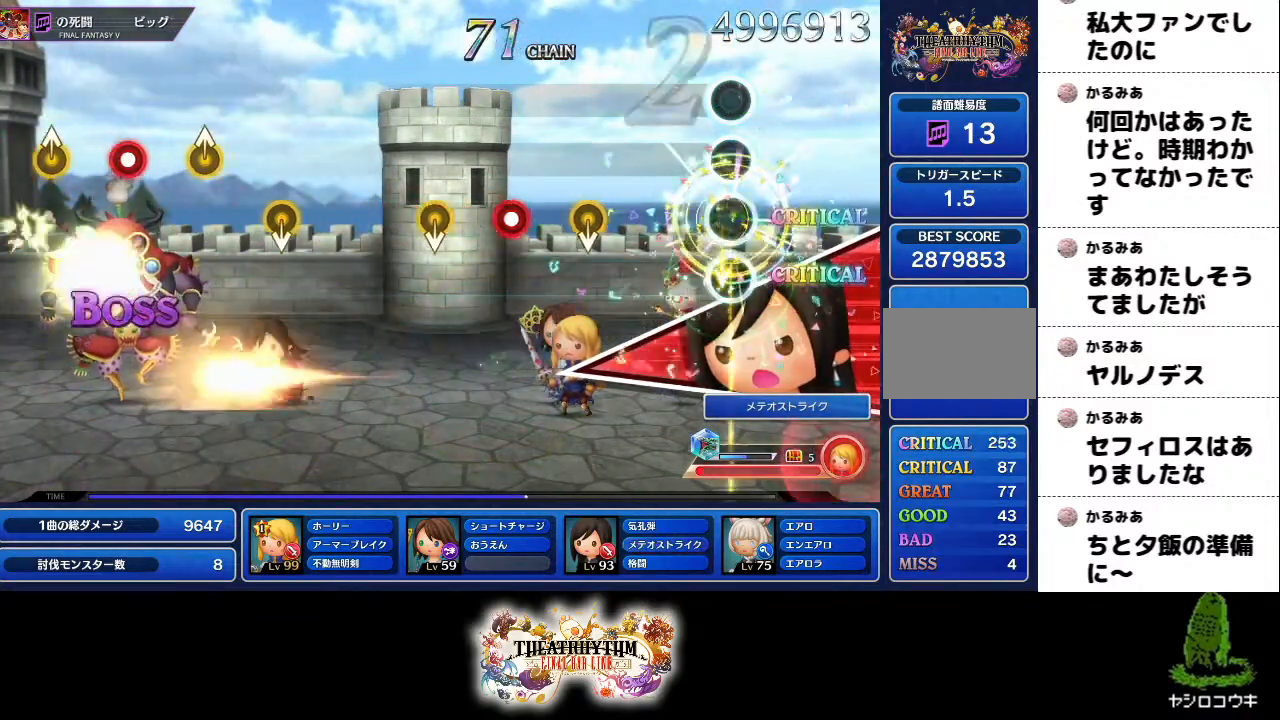
{"buttons": ["R2"], "left_stick": "center", "right_stick": "center", "events": [[500, "R2", "down"]]}
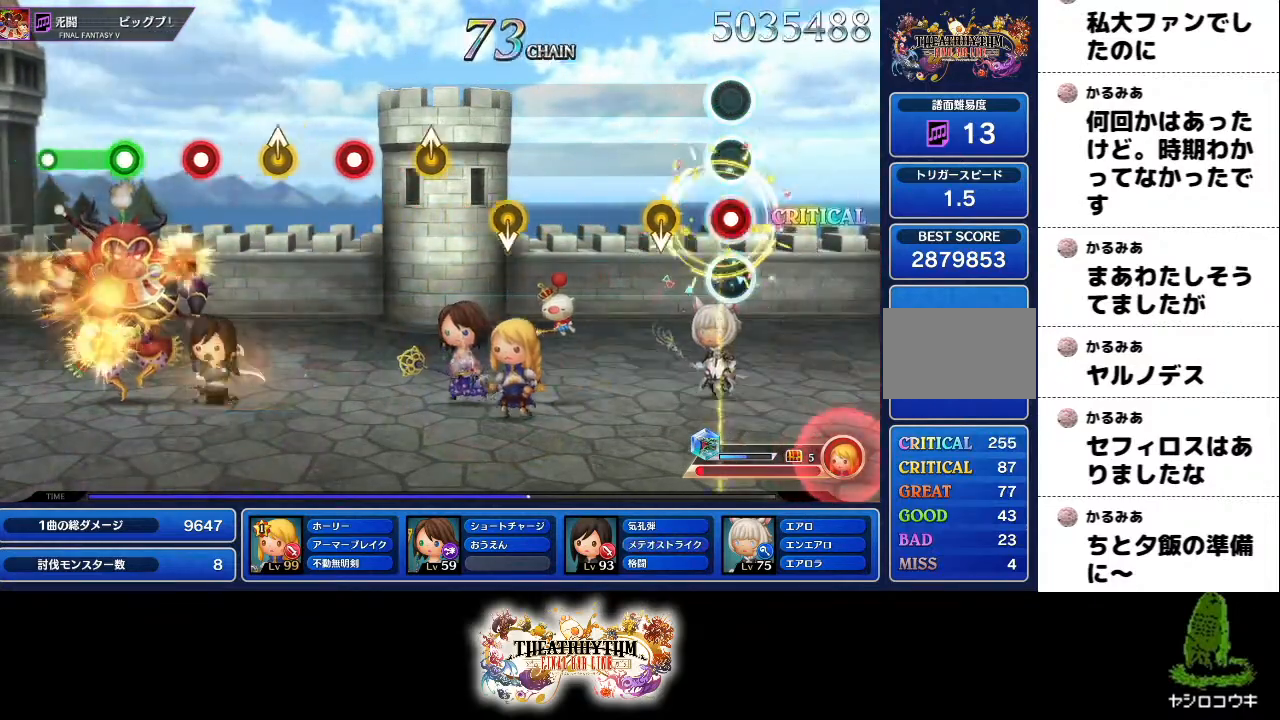
{"buttons": [], "left_stick": "center", "right_stick": "center", "events": [[150, "R2", "up"]]}
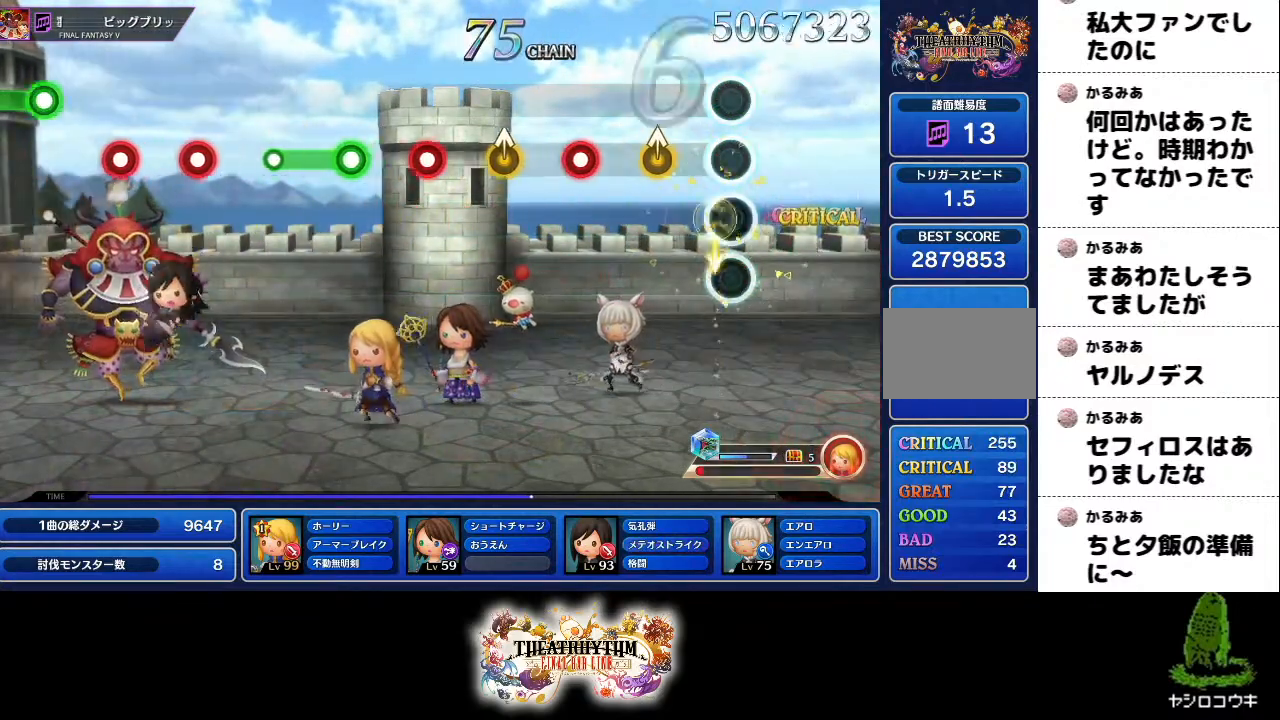
{"buttons": [], "left_stick": "up", "right_stick": "center", "events": [[166, "left_stick", "up-right"], [250, "left_stick", "center"], [483, "left_stick", "up"]]}
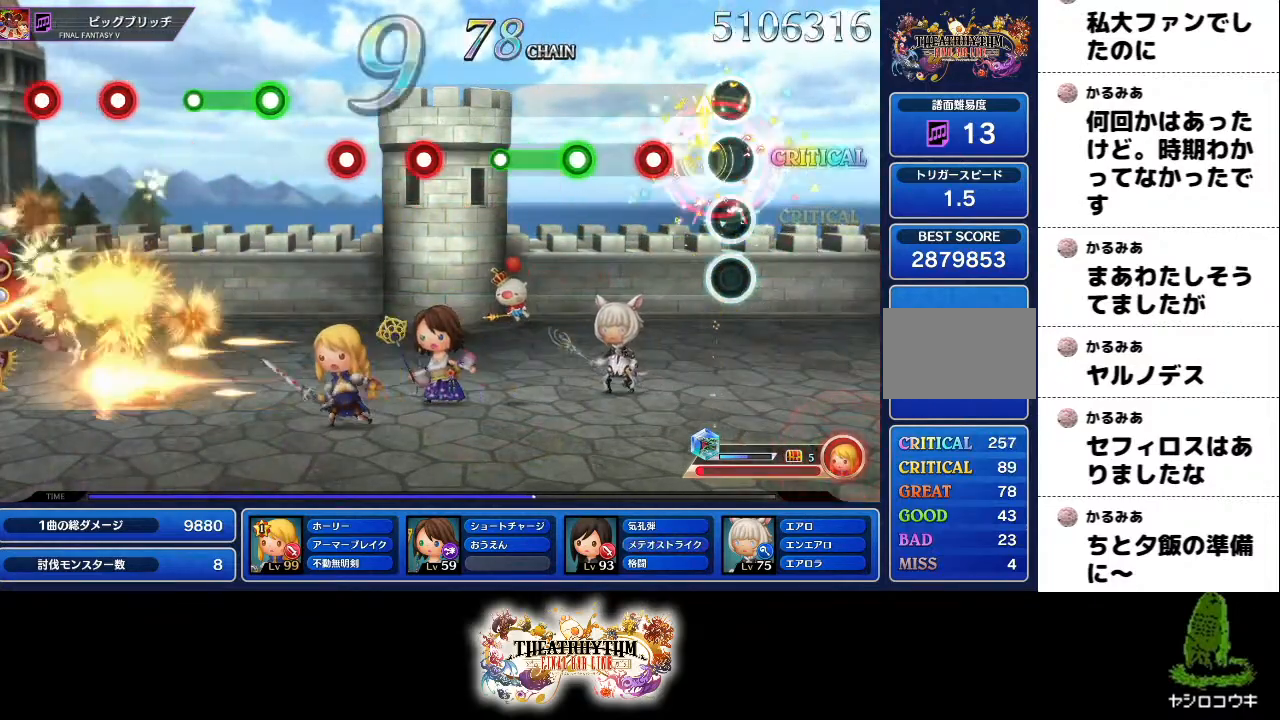
{"buttons": [], "left_stick": "center", "right_stick": "center", "events": [[83, "left_stick", "center"], [167, "R2", "down"], [267, "R2", "up"], [267, "left_stick", "up-right"], [367, "left_stick", "center"]]}
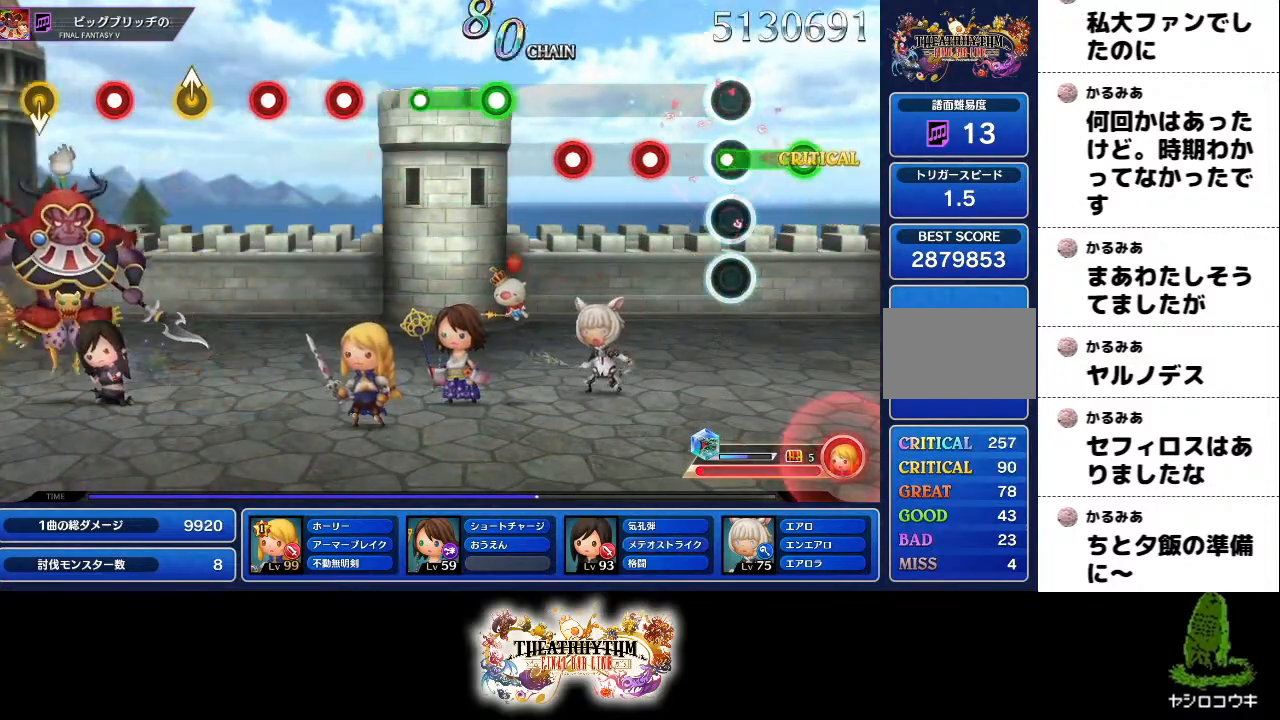
{"buttons": [], "left_stick": "center", "right_stick": "center"}
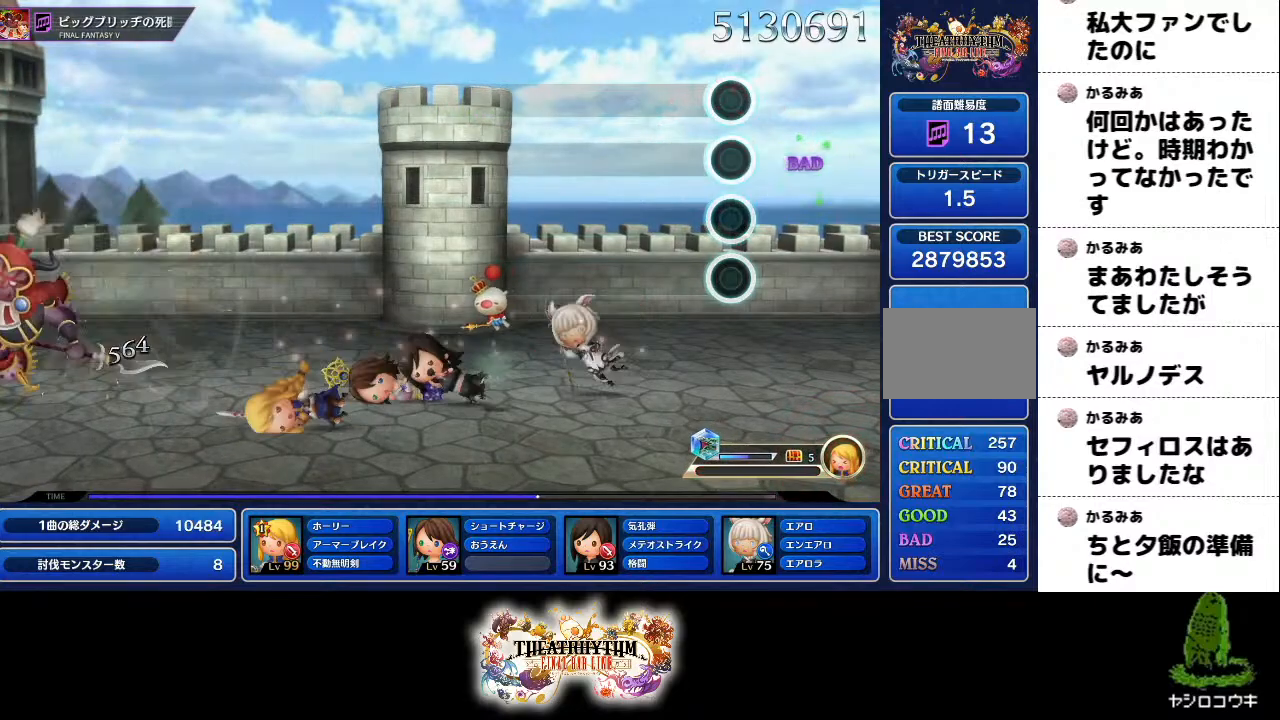
{"buttons": [], "left_stick": "center", "right_stick": "center", "events": []}
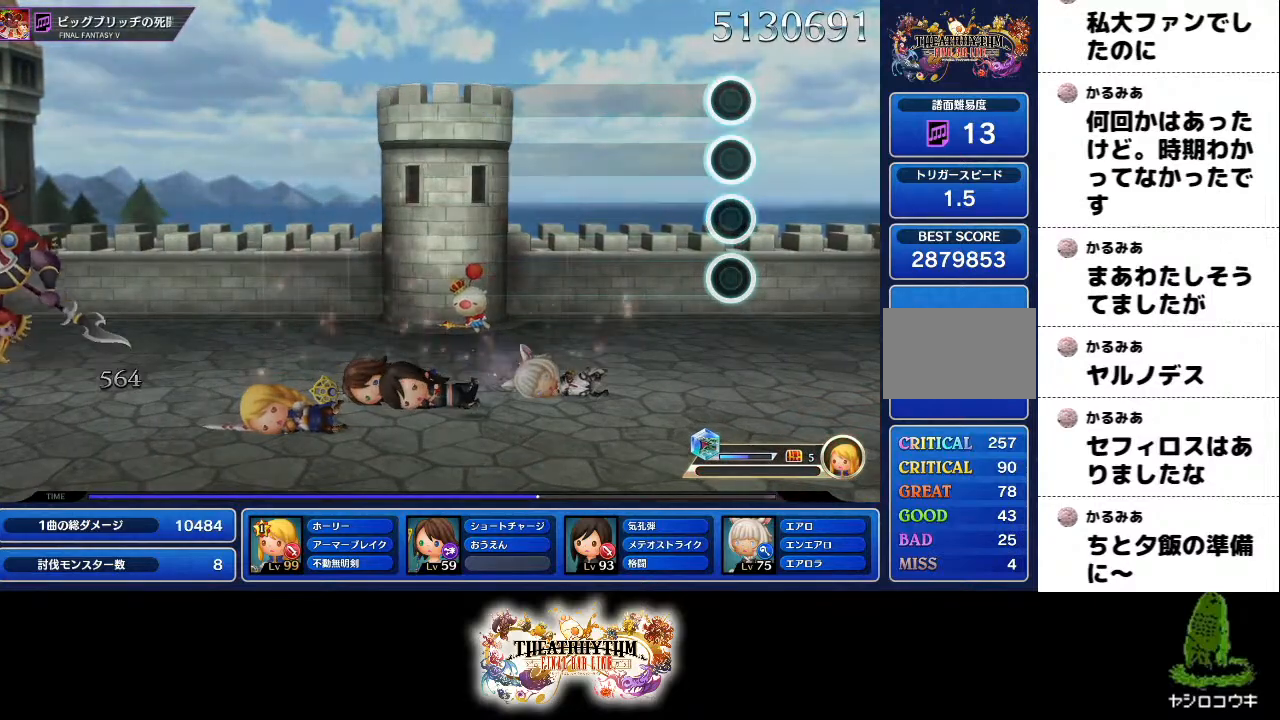
{"buttons": [], "left_stick": "center", "right_stick": "center", "events": []}
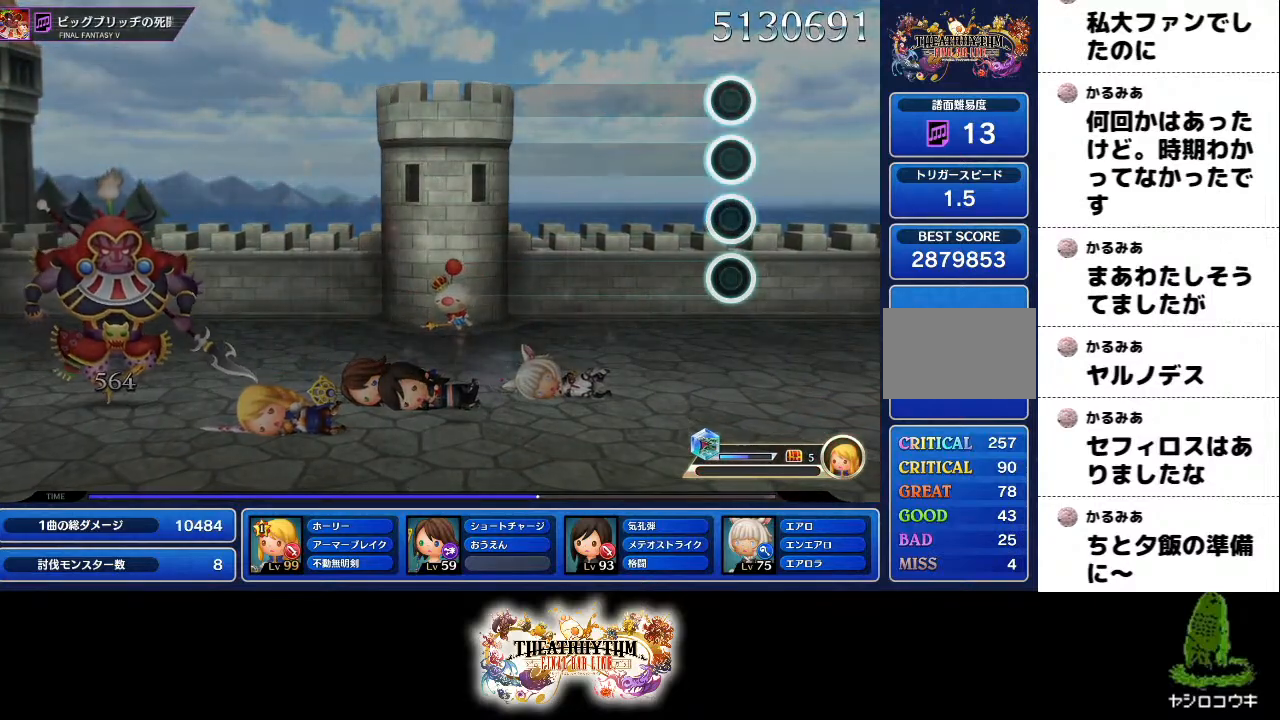
{"buttons": [], "left_stick": "center", "right_stick": "center", "events": []}
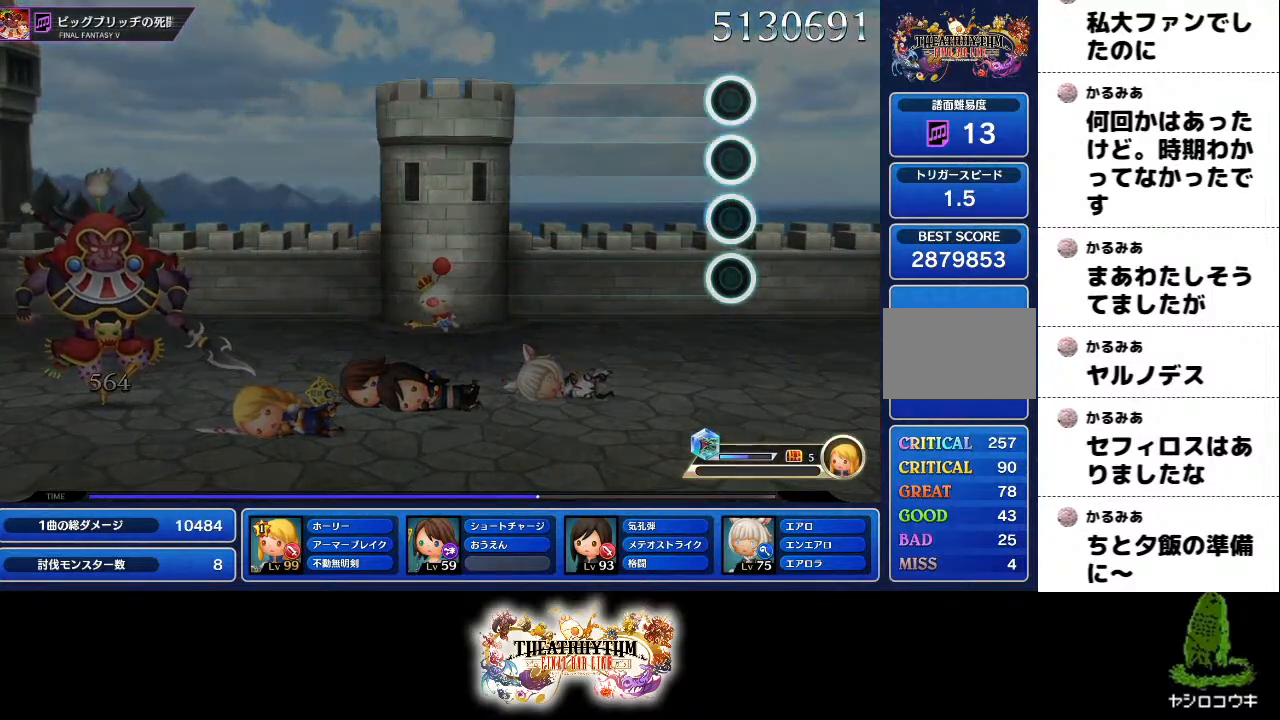
{"buttons": [], "left_stick": "center", "right_stick": "center", "events": []}
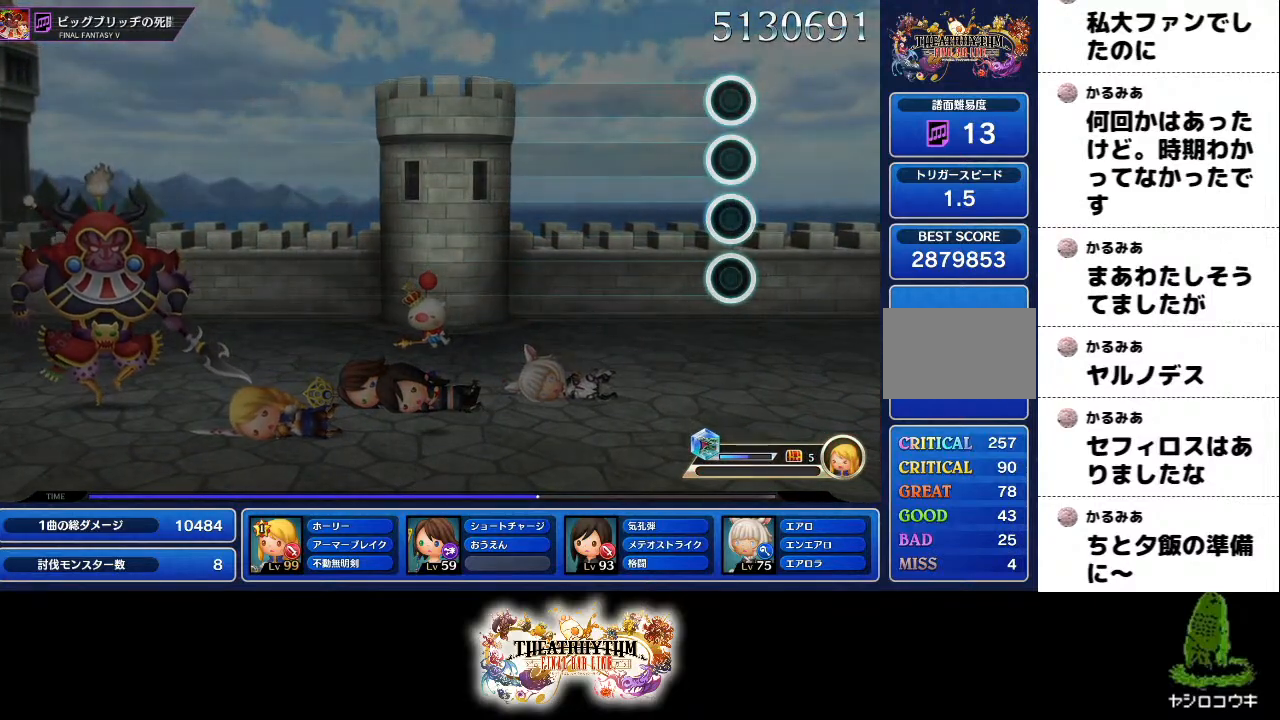
{"buttons": [], "left_stick": "center", "right_stick": "center", "events": []}
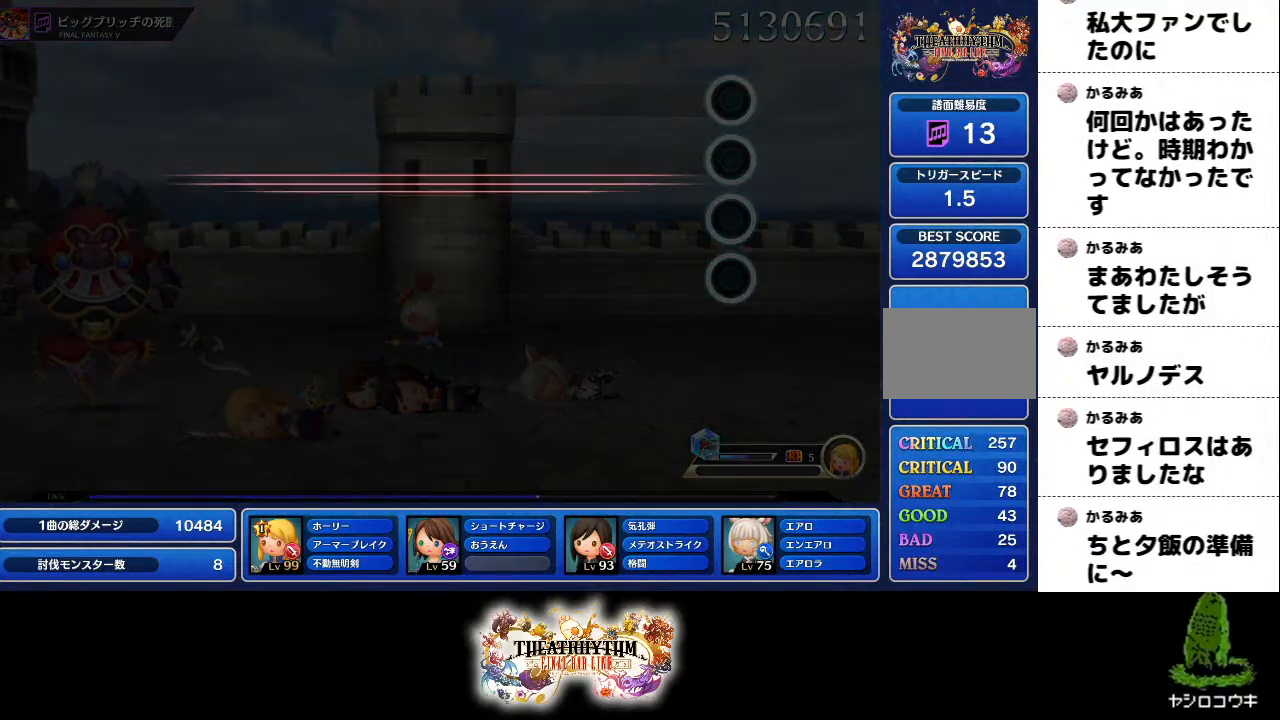
{"buttons": [], "left_stick": "center", "right_stick": "center", "events": []}
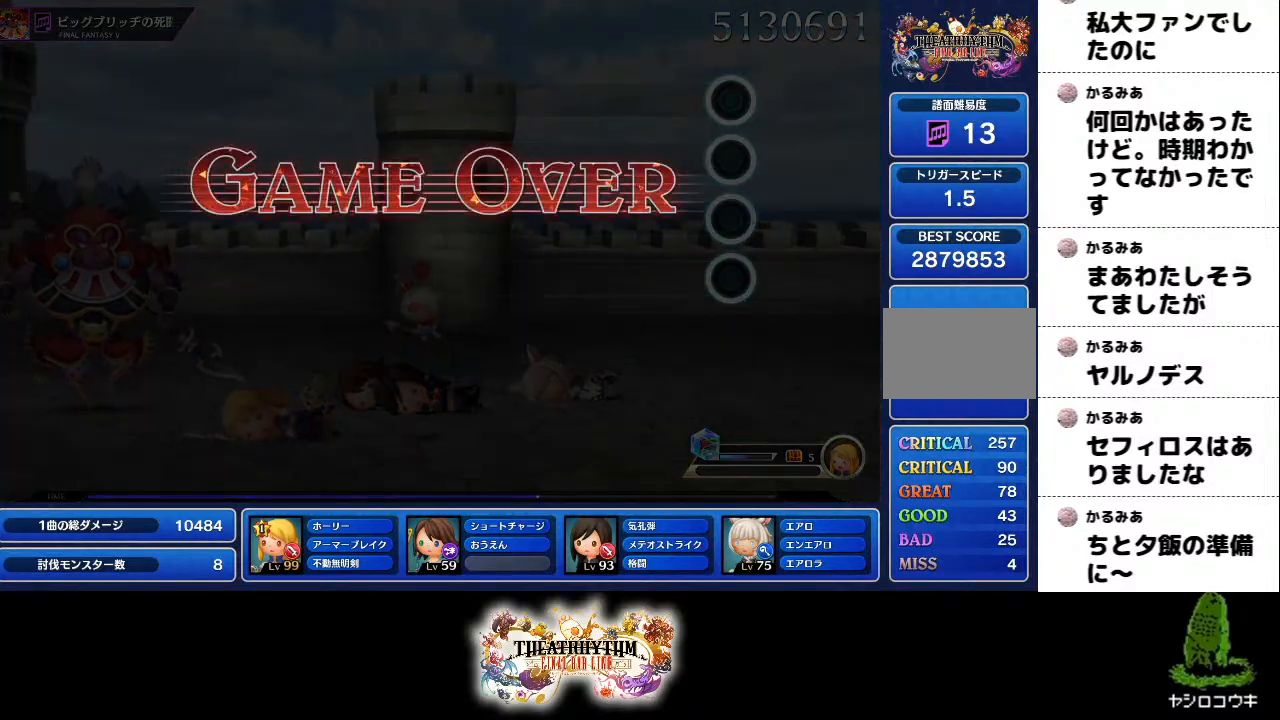
{"buttons": [], "left_stick": "center", "right_stick": "center", "events": []}
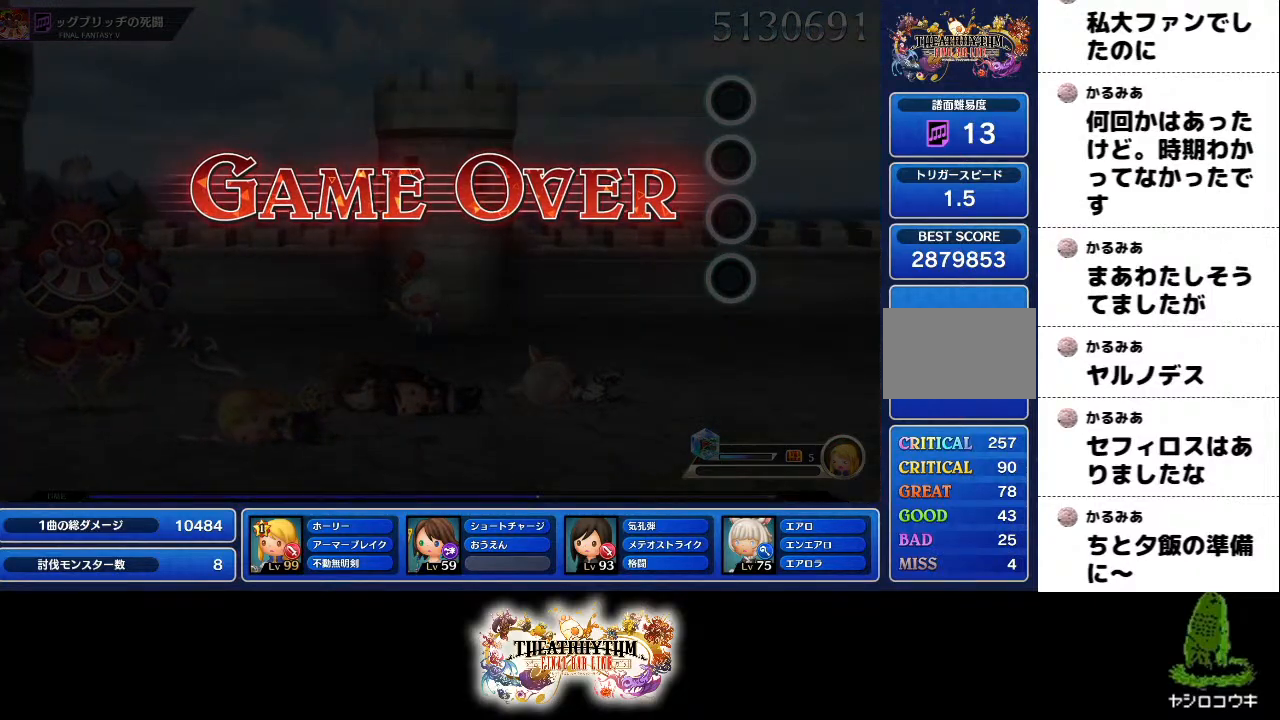
{"buttons": [], "left_stick": "center", "right_stick": "center", "events": []}
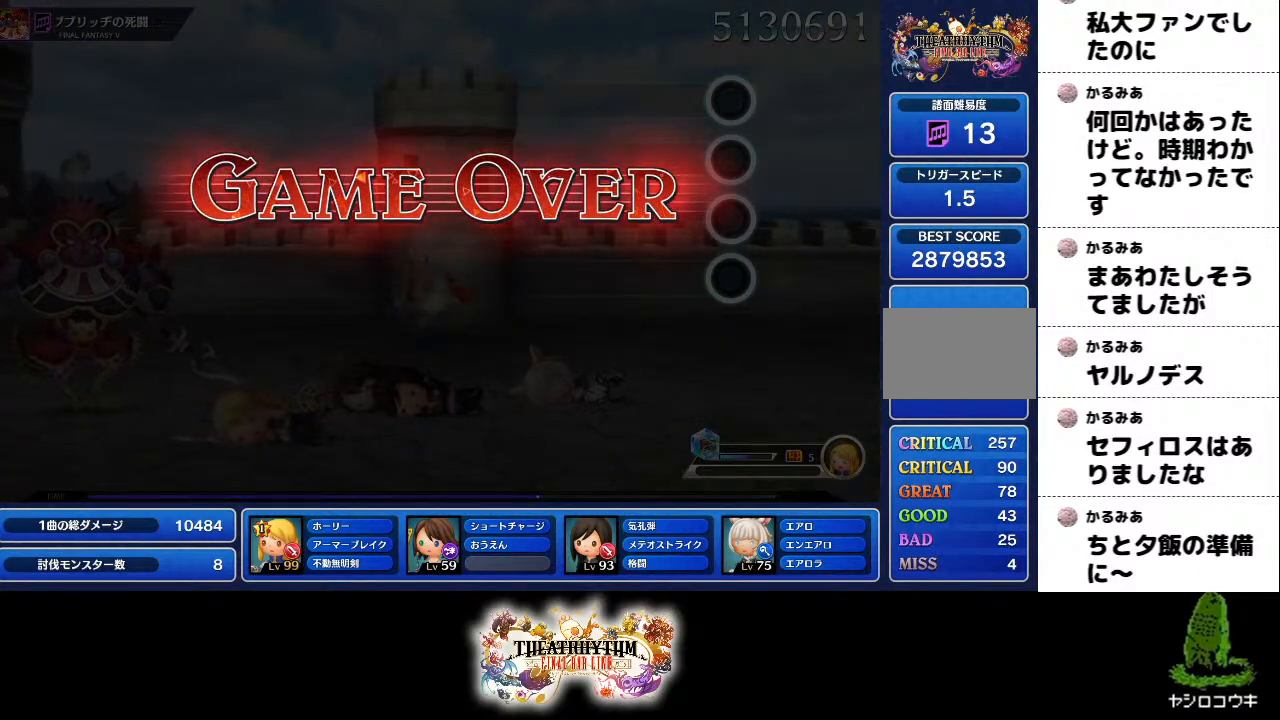
{"buttons": [], "left_stick": "center", "right_stick": "center", "events": [[17, "CROSS", "down"], [217, "CROSS", "up"]]}